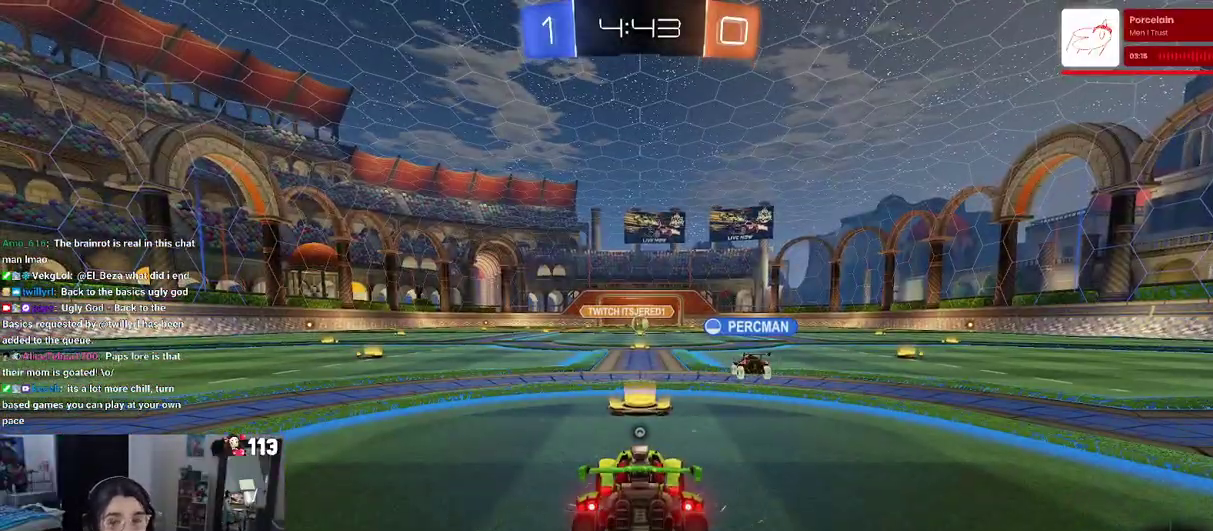
Gameplay with a controller (PlayStation layout); each line is a JSON object with the inputs held at the frame after it. "events" lists button and stick changes between this image and that frame as [ms after this image, input, new state], when the widget could be followed in between.
{"buttons": ["R2"], "left_stick": "center", "right_stick": "center", "events": [[133, "R2", "down"]]}
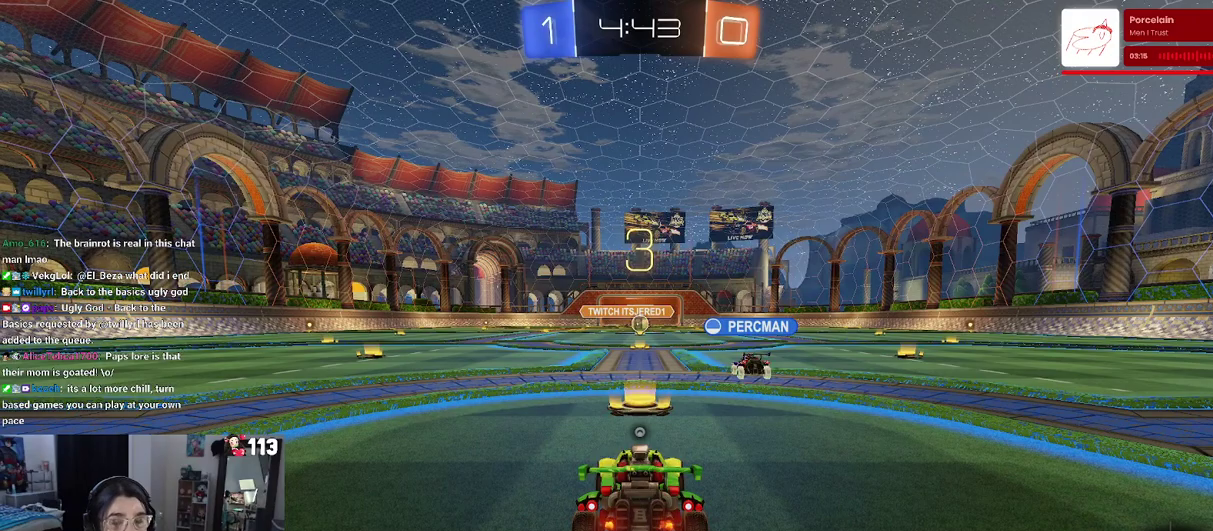
{"buttons": ["R2"], "left_stick": "center", "right_stick": "center", "events": []}
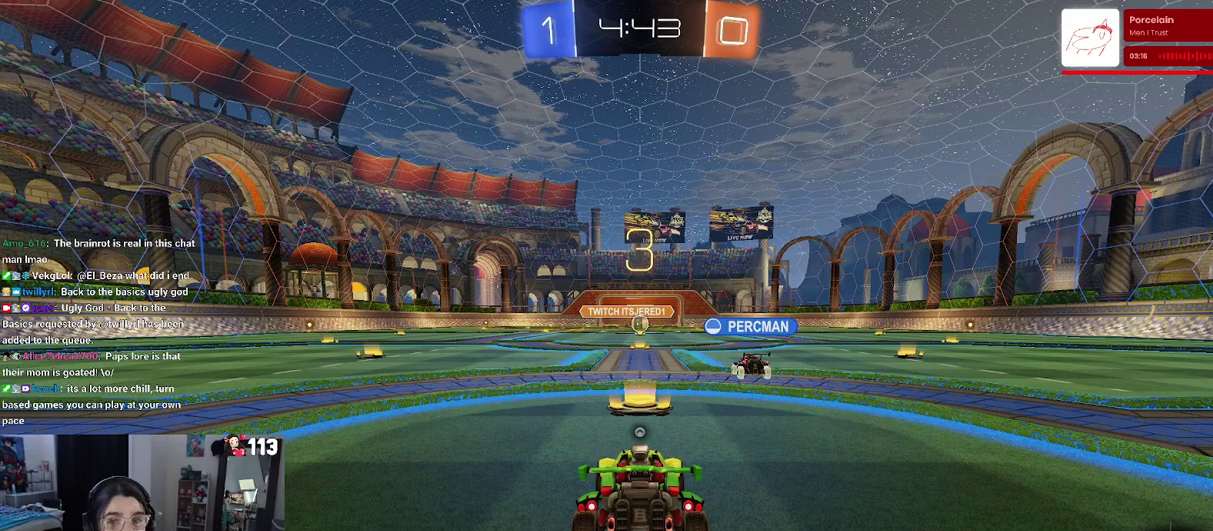
{"buttons": ["R2"], "left_stick": "center", "right_stick": "center", "events": []}
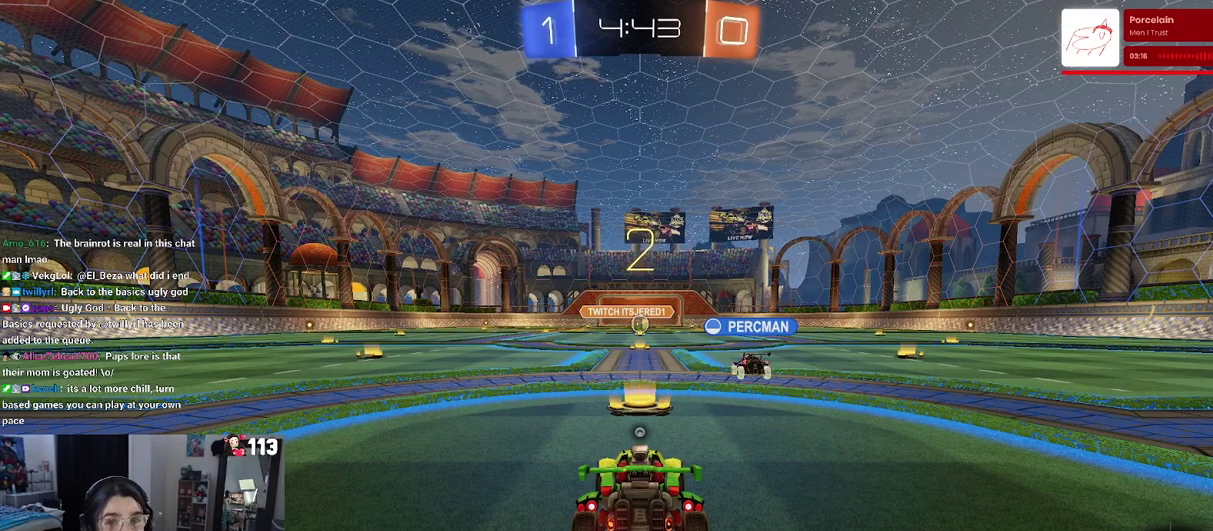
{"buttons": ["R2"], "left_stick": "center", "right_stick": "center", "events": []}
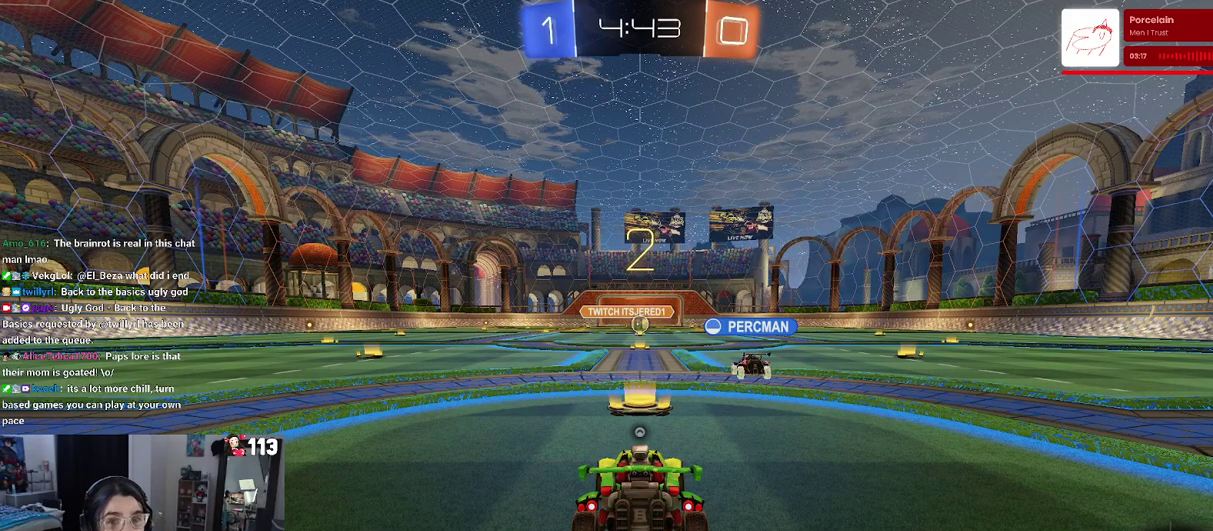
{"buttons": ["R2"], "left_stick": "center", "right_stick": "center", "events": []}
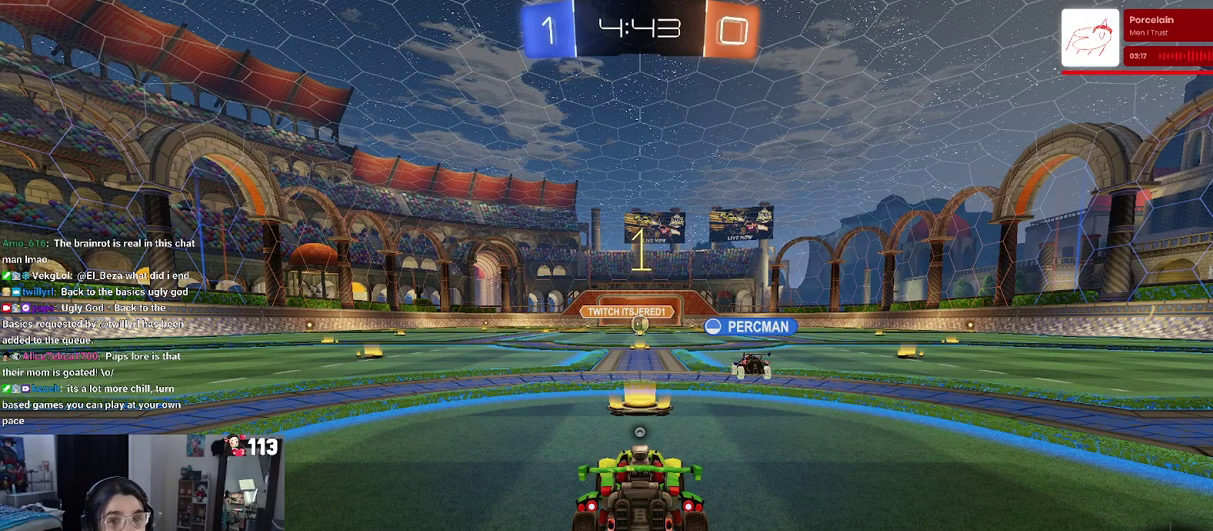
{"buttons": ["R2"], "left_stick": "center", "right_stick": "center", "events": [[417, "TRIANGLE", "down"], [500, "TRIANGLE", "up"]]}
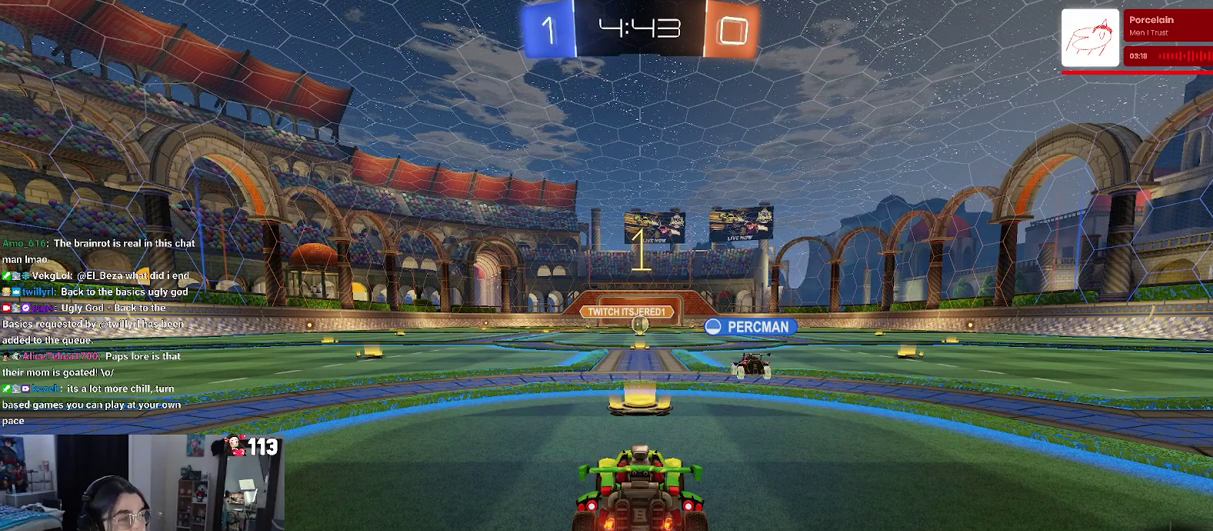
{"buttons": ["R2"], "left_stick": "center", "right_stick": "center", "events": []}
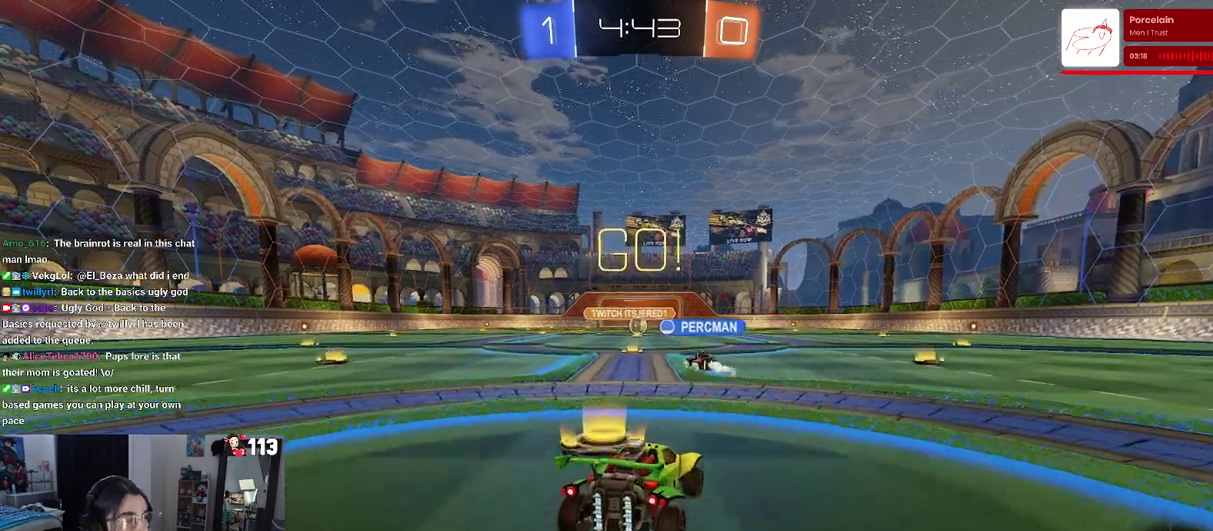
{"buttons": ["R2"], "left_stick": "center", "right_stick": "center", "events": []}
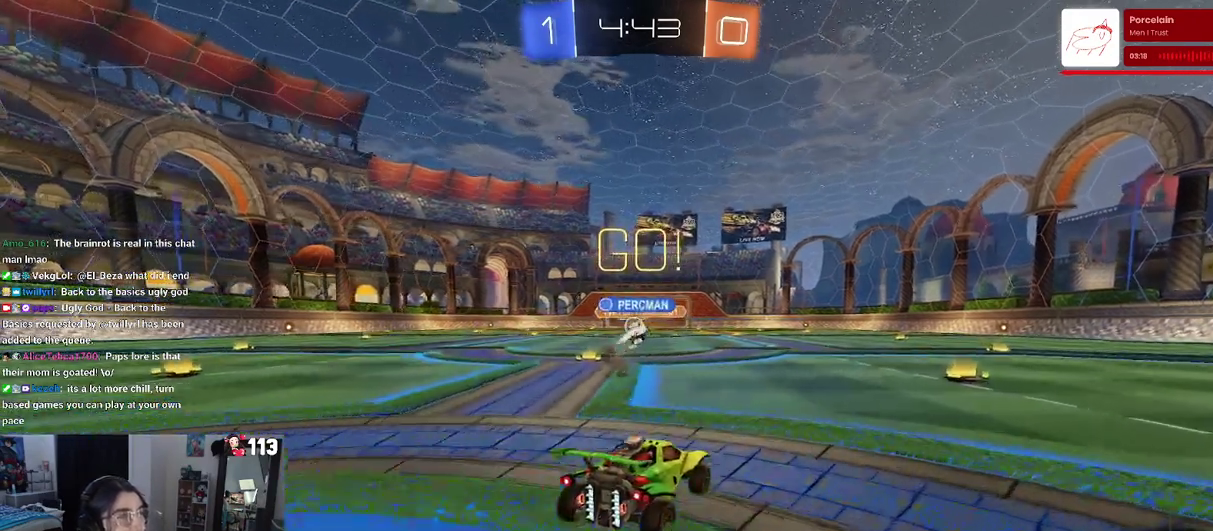
{"buttons": ["R2"], "left_stick": "center", "right_stick": "center", "events": []}
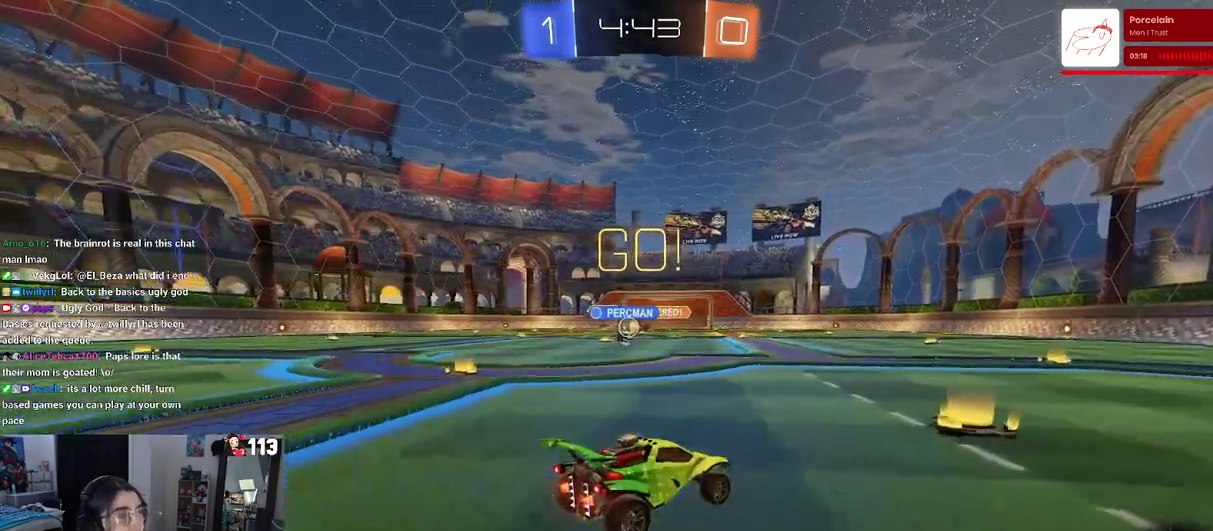
{"buttons": ["R2"], "left_stick": "left", "right_stick": "center", "events": [[217, "left_stick", "left"]]}
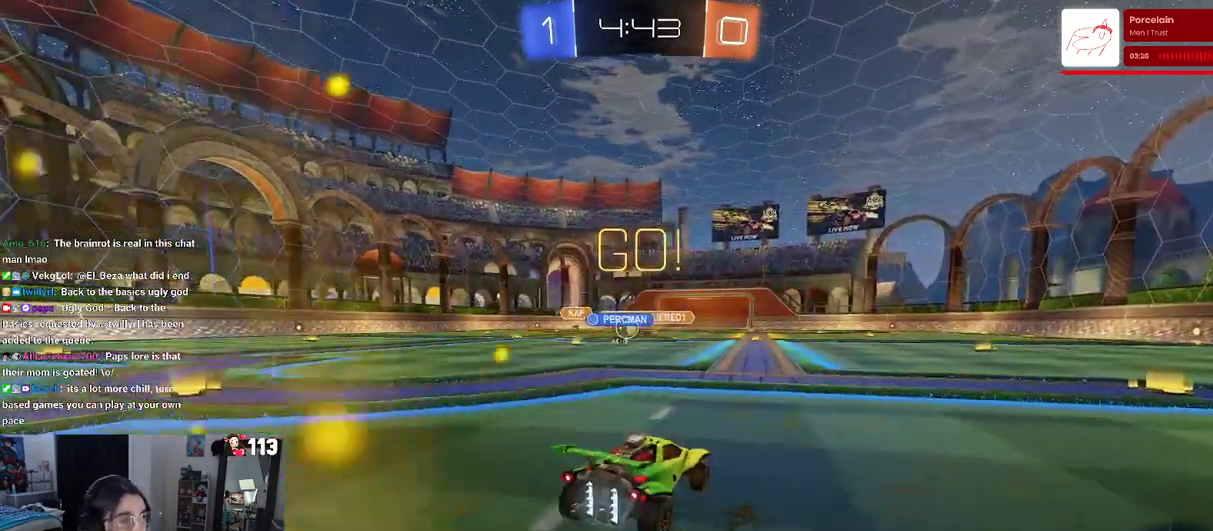
{"buttons": ["R2"], "left_stick": "center", "right_stick": "center", "events": [[267, "left_stick", "center"], [383, "left_stick", "right"], [483, "left_stick", "center"]]}
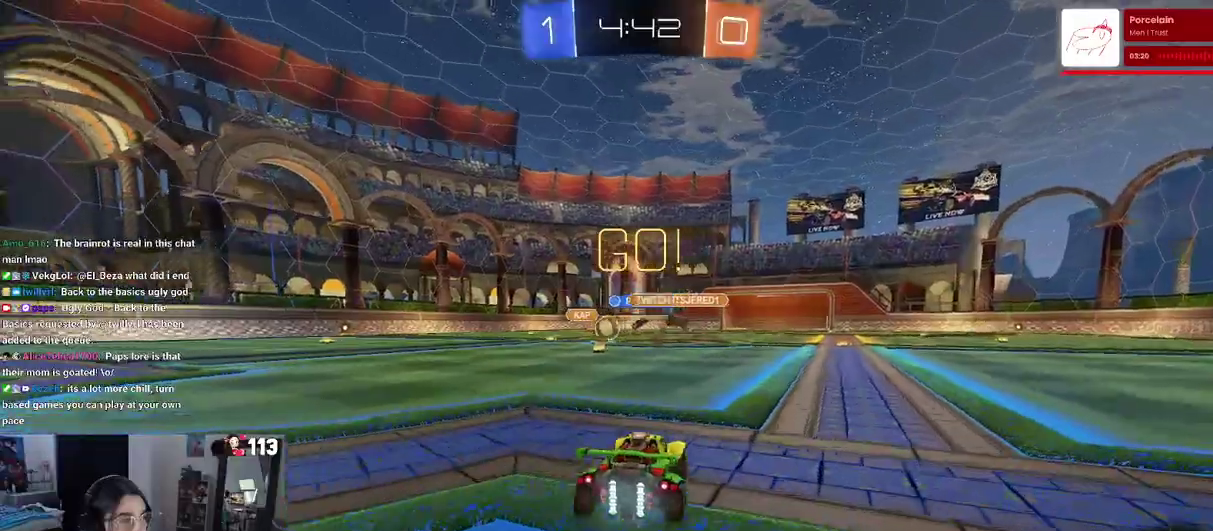
{"buttons": ["R2"], "left_stick": "left", "right_stick": "center"}
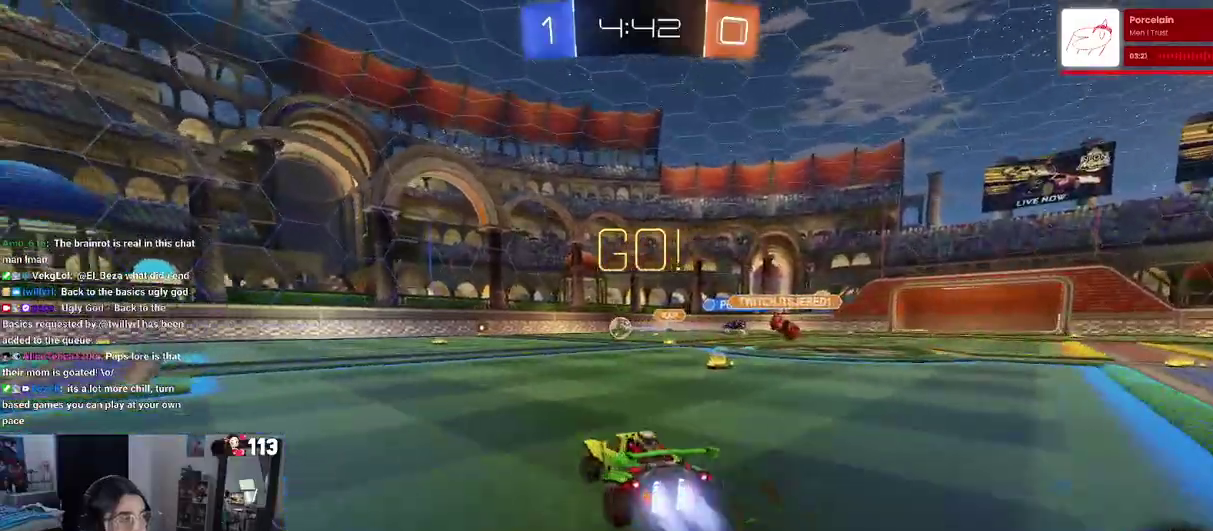
{"buttons": ["TRIANGLE", "R2"], "left_stick": "up-left", "right_stick": "center"}
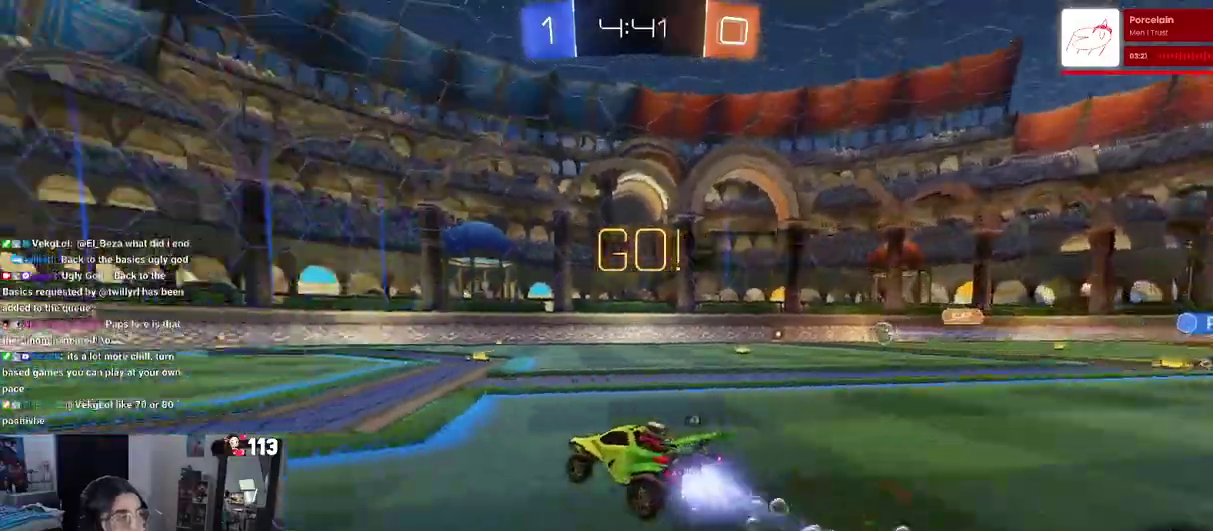
{"buttons": ["R2"], "left_stick": "center", "right_stick": "center"}
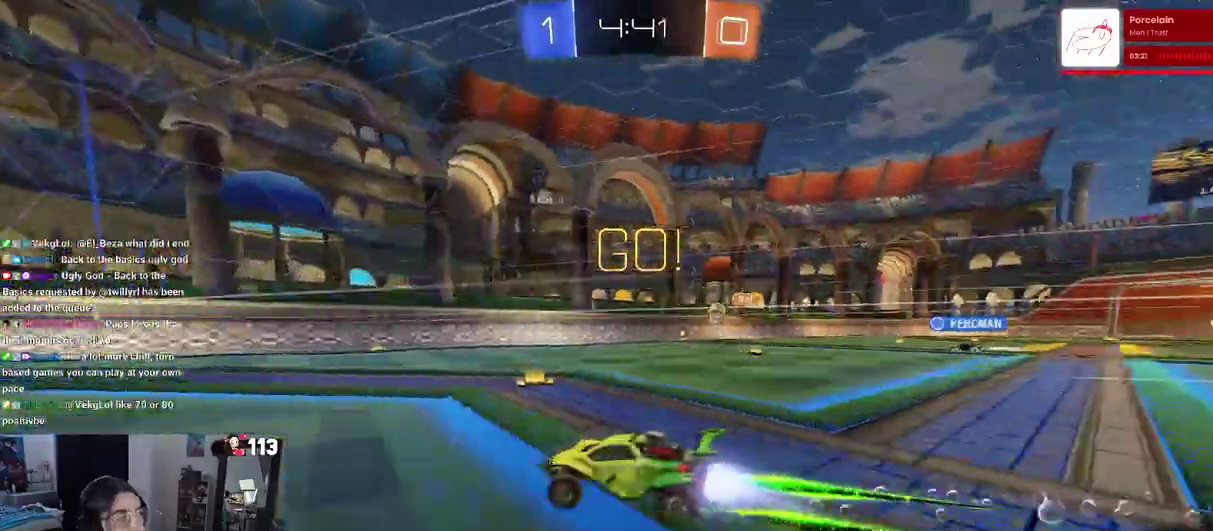
{"buttons": ["R2"], "left_stick": "center", "right_stick": "center", "events": []}
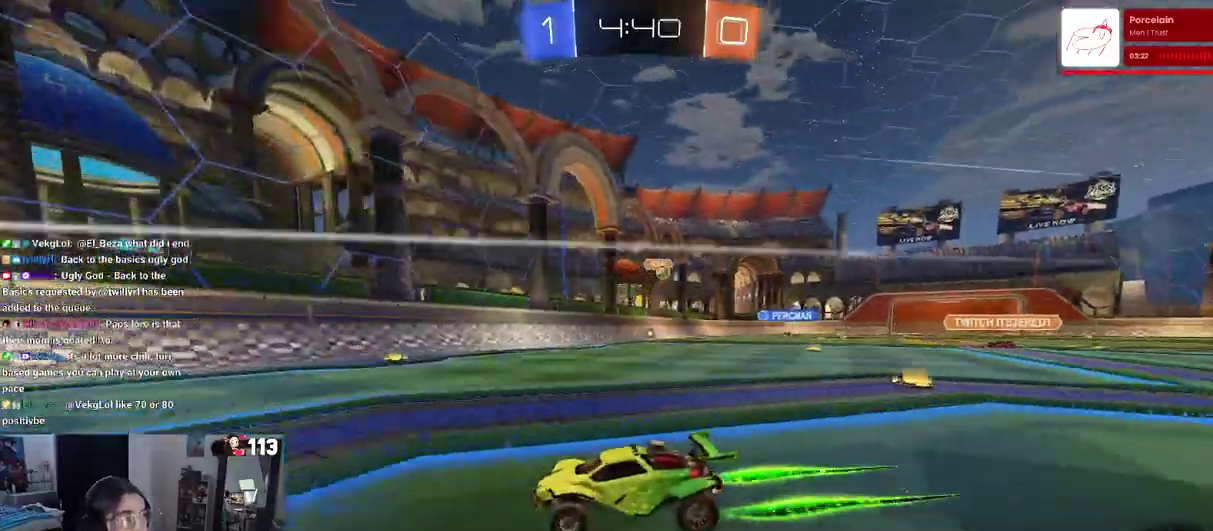
{"buttons": ["R2"], "left_stick": "left", "right_stick": "center", "events": [[250, "left_stick", "left"], [333, "SQUARE", "down"], [500, "SQUARE", "up"]]}
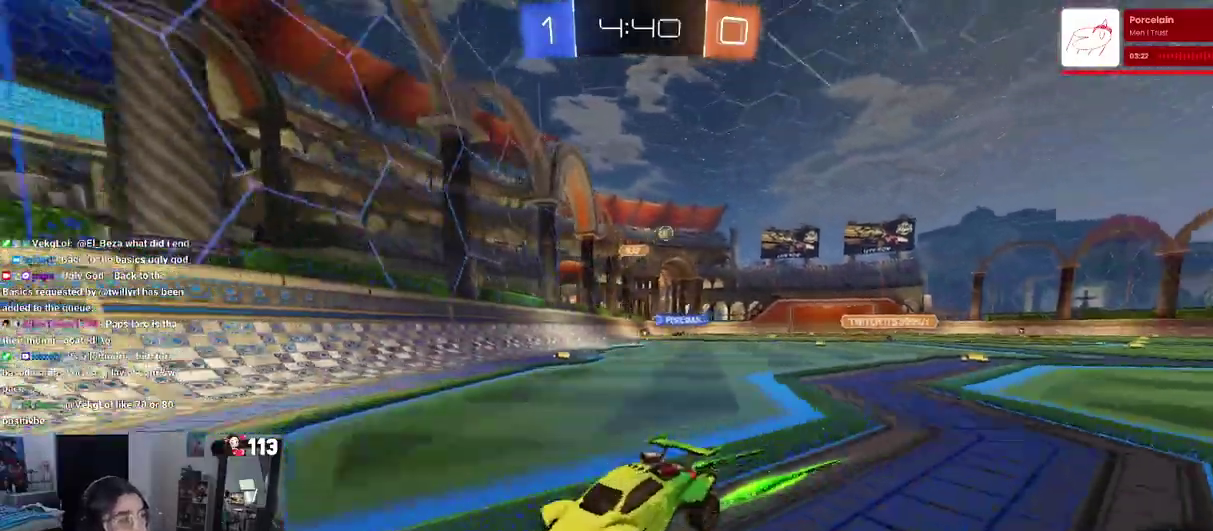
{"buttons": ["L2", "R2"], "left_stick": "left", "right_stick": "center", "events": [[417, "R2", "up"], [433, "L2", "down"], [483, "R2", "down"]]}
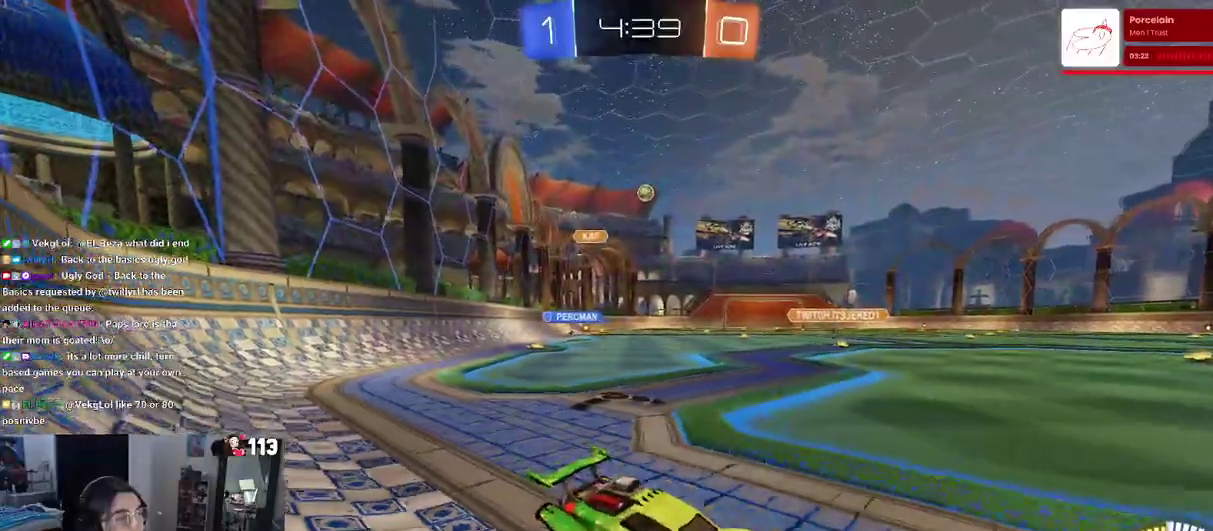
{"buttons": ["R2"], "left_stick": "left", "right_stick": "center", "events": [[33, "L2", "up"]]}
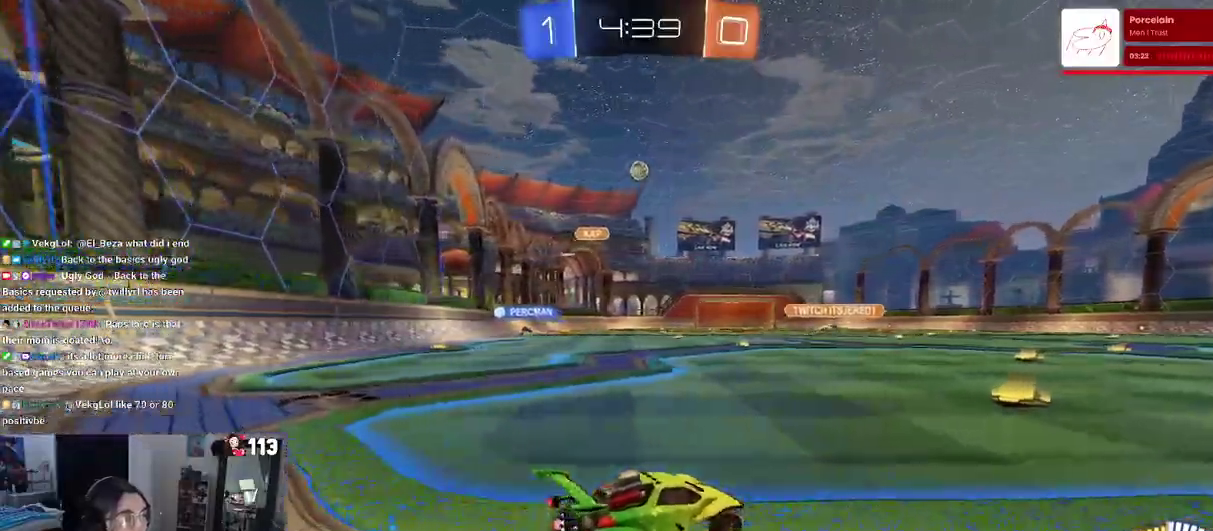
{"buttons": ["R2"], "left_stick": "down-right", "right_stick": "center", "events": [[183, "left_stick", "down-right"]]}
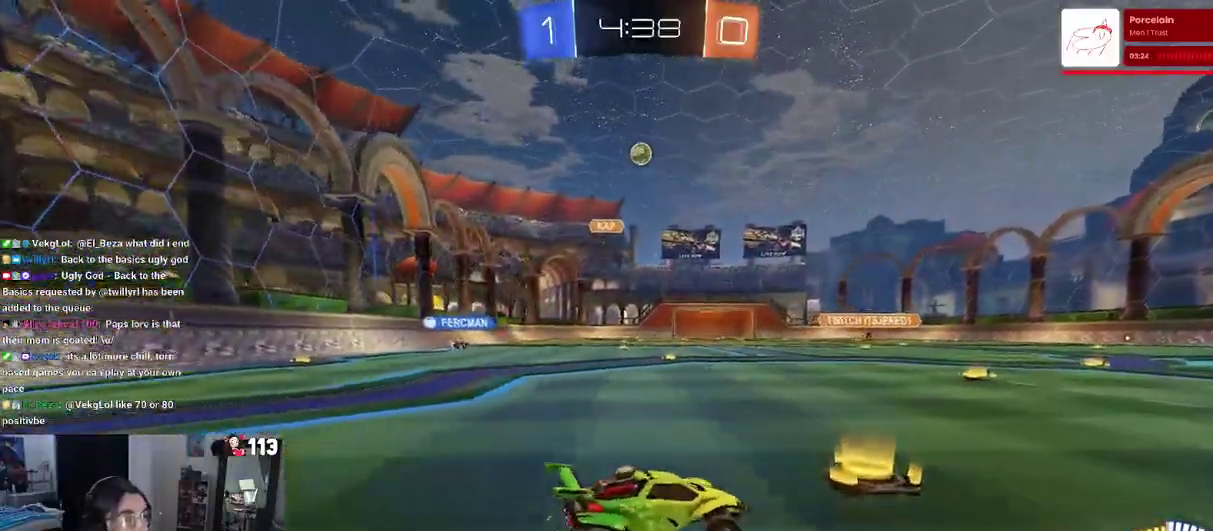
{"buttons": ["SQUARE", "R2"], "left_stick": "left", "right_stick": "center", "events": [[467, "SQUARE", "down"], [483, "left_stick", "left"]]}
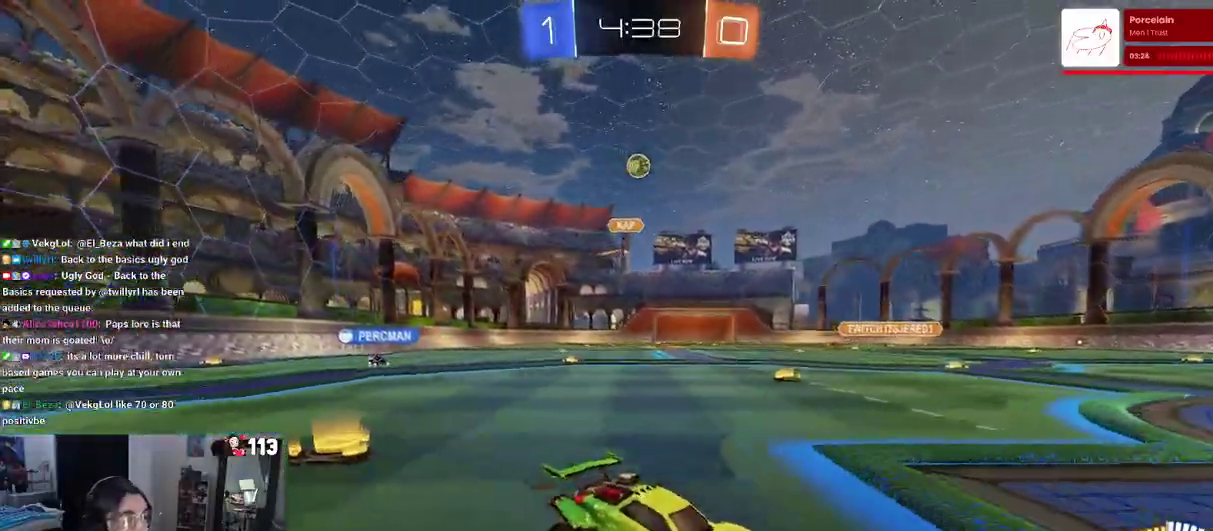
{"buttons": ["L2"], "left_stick": "center", "right_stick": "center", "events": [[100, "SQUARE", "up"], [133, "left_stick", "center"], [400, "L2", "down"], [433, "R2", "up"]]}
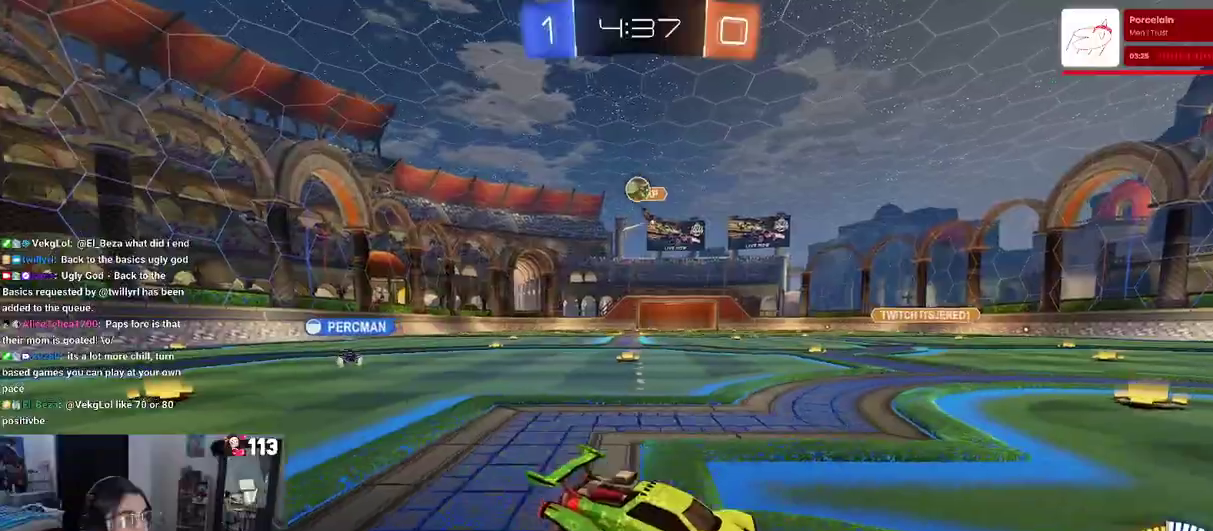
{"buttons": [], "left_stick": "up-left", "right_stick": "center"}
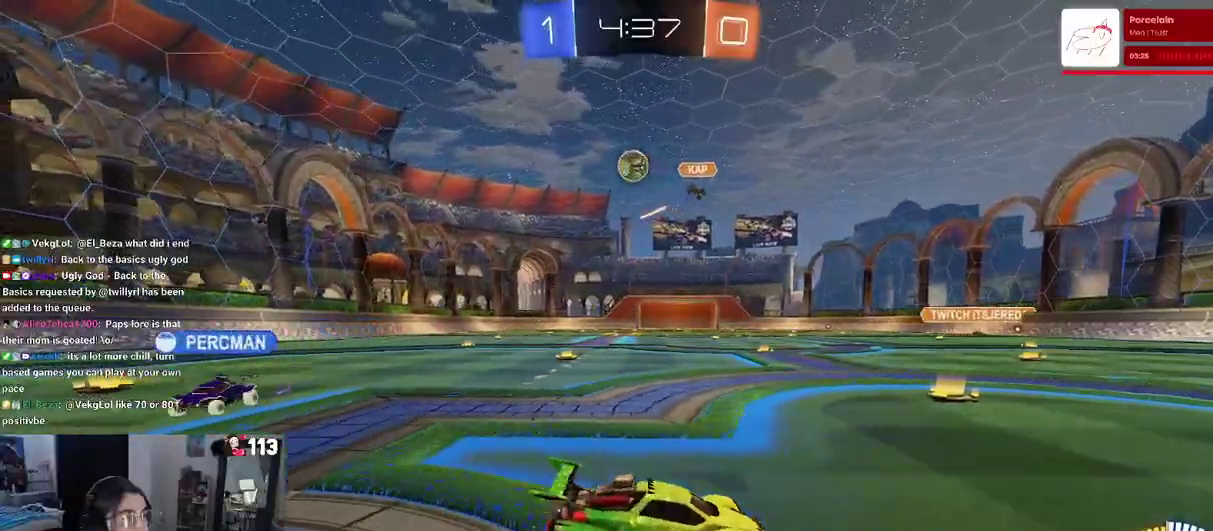
{"buttons": ["L2"], "left_stick": "right", "right_stick": "center"}
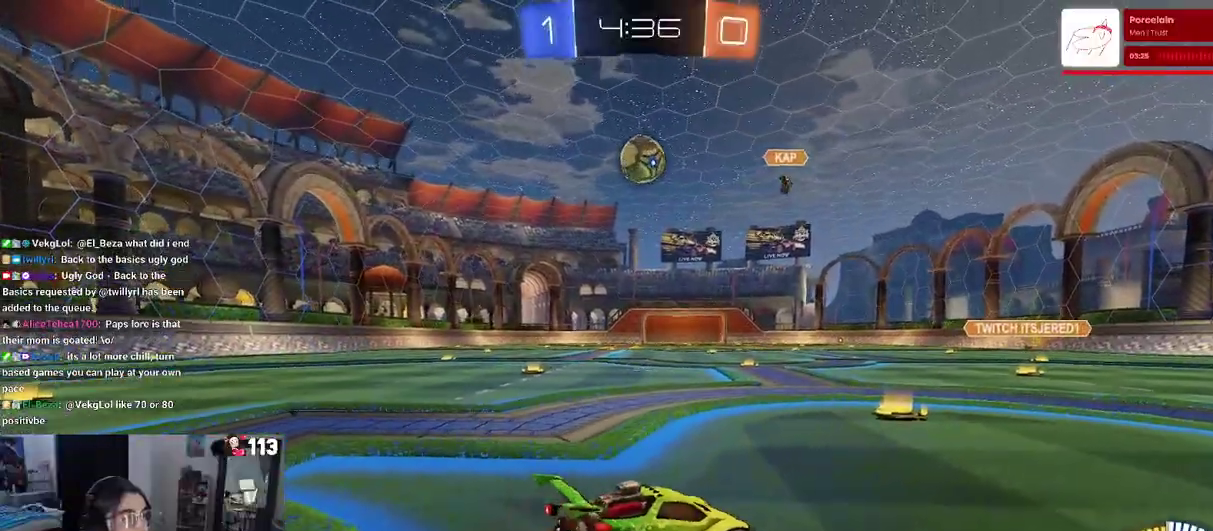
{"buttons": [], "left_stick": "center", "right_stick": "center"}
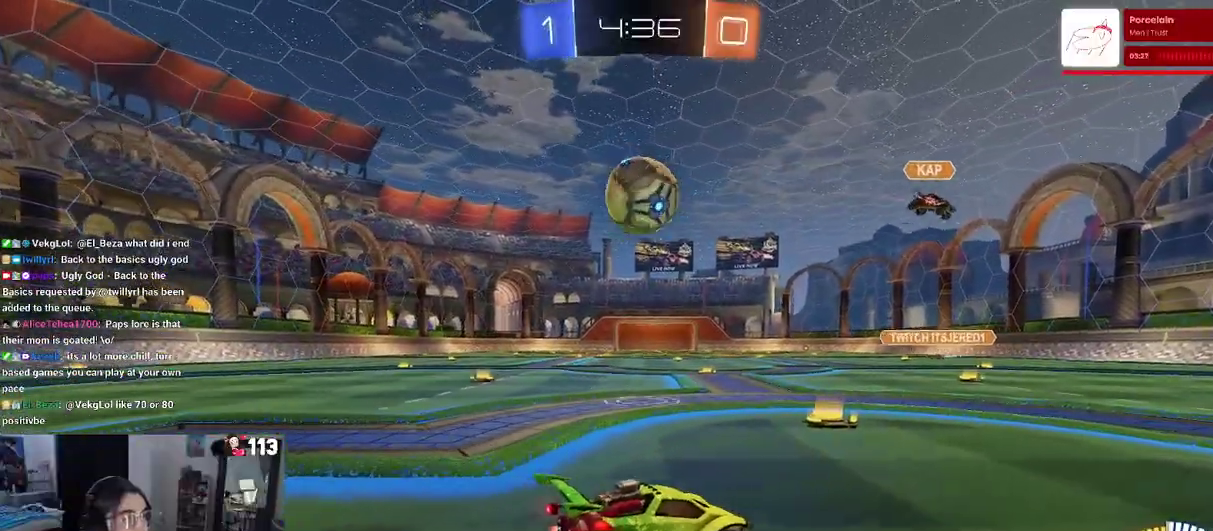
{"buttons": ["R2"], "left_stick": "center", "right_stick": "center", "events": [[100, "R2", "down"], [383, "TRIANGLE", "down"], [483, "TRIANGLE", "up"]]}
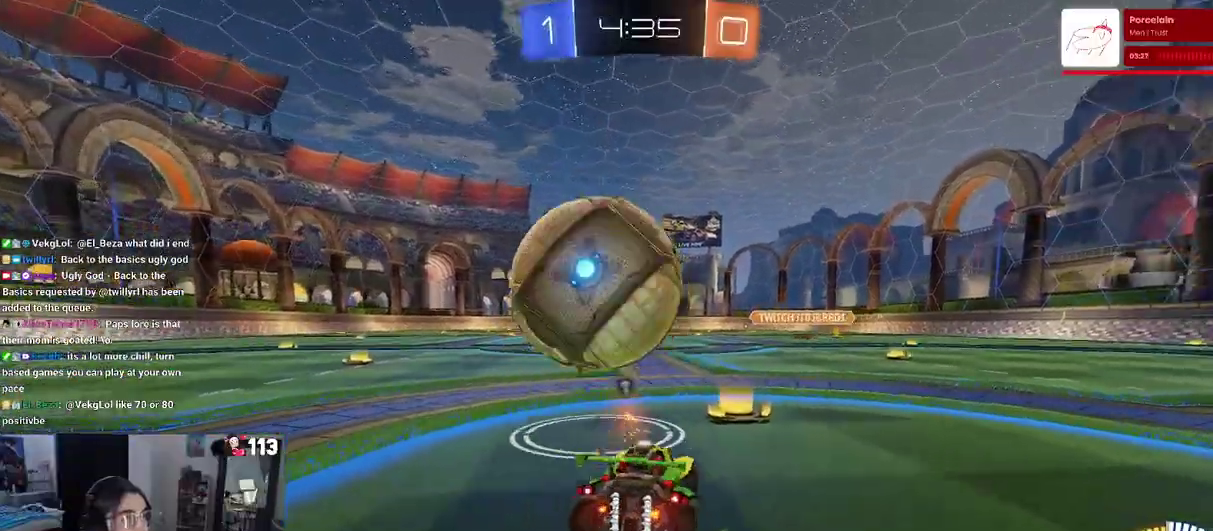
{"buttons": ["R2"], "left_stick": "center", "right_stick": "center", "events": []}
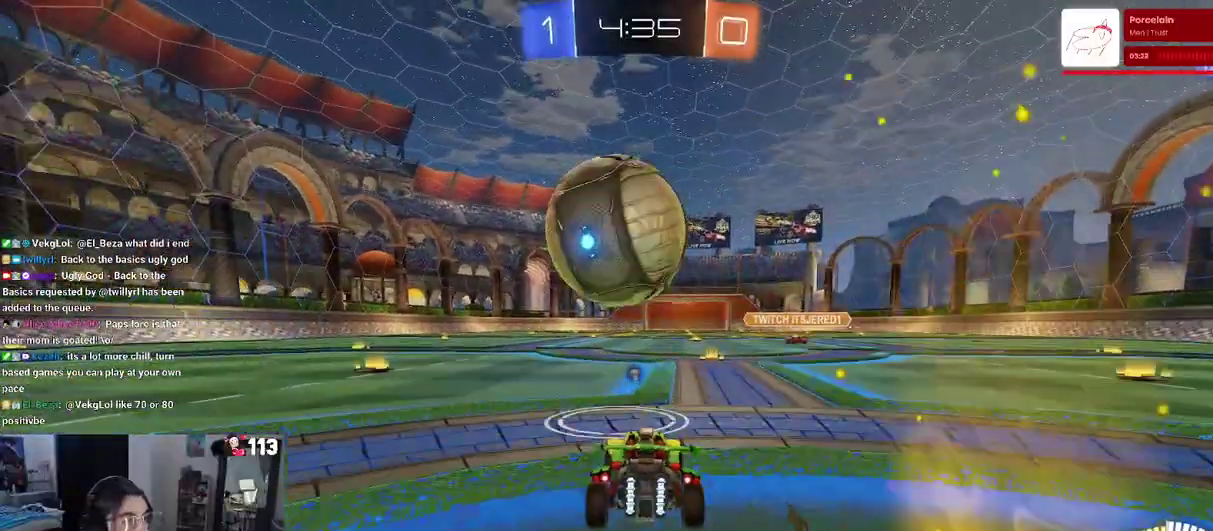
{"buttons": ["L2"], "left_stick": "center", "right_stick": "center", "events": [[467, "R2", "up"], [500, "L2", "down"]]}
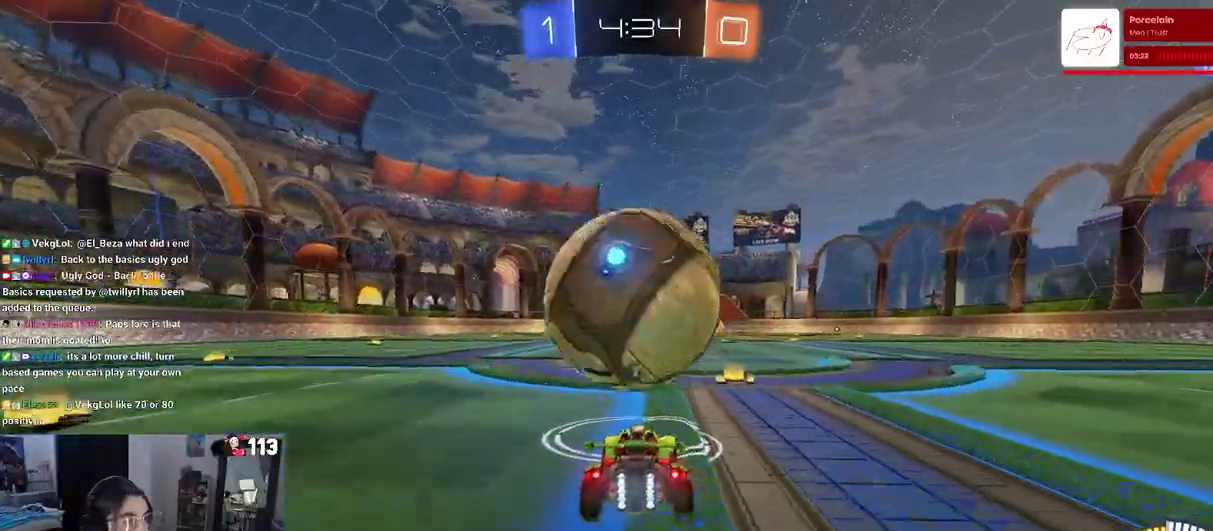
{"buttons": ["R2"], "left_stick": "right", "right_stick": "center"}
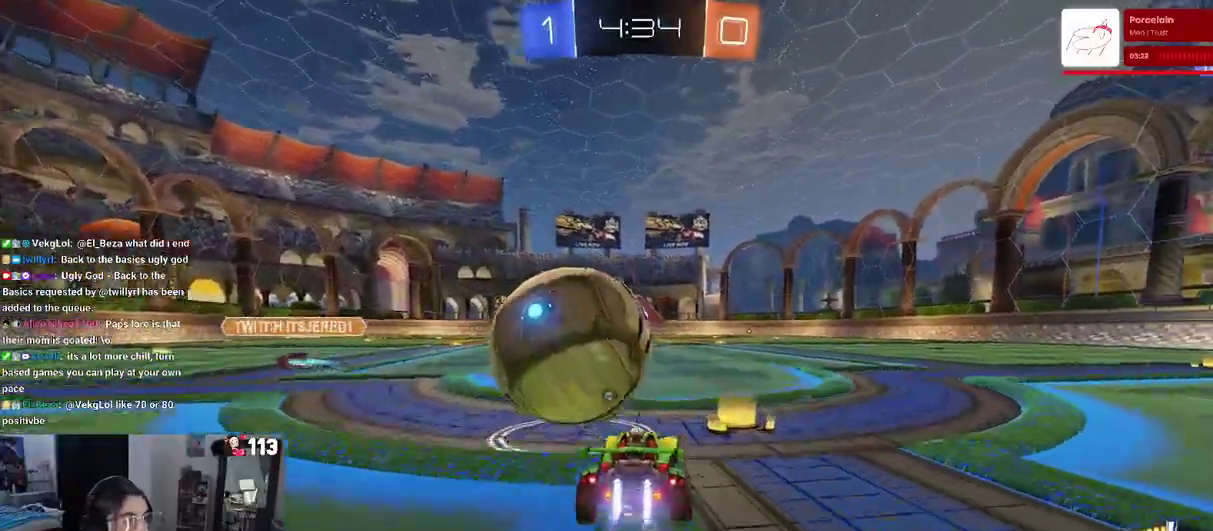
{"buttons": ["R2"], "left_stick": "left", "right_stick": "center"}